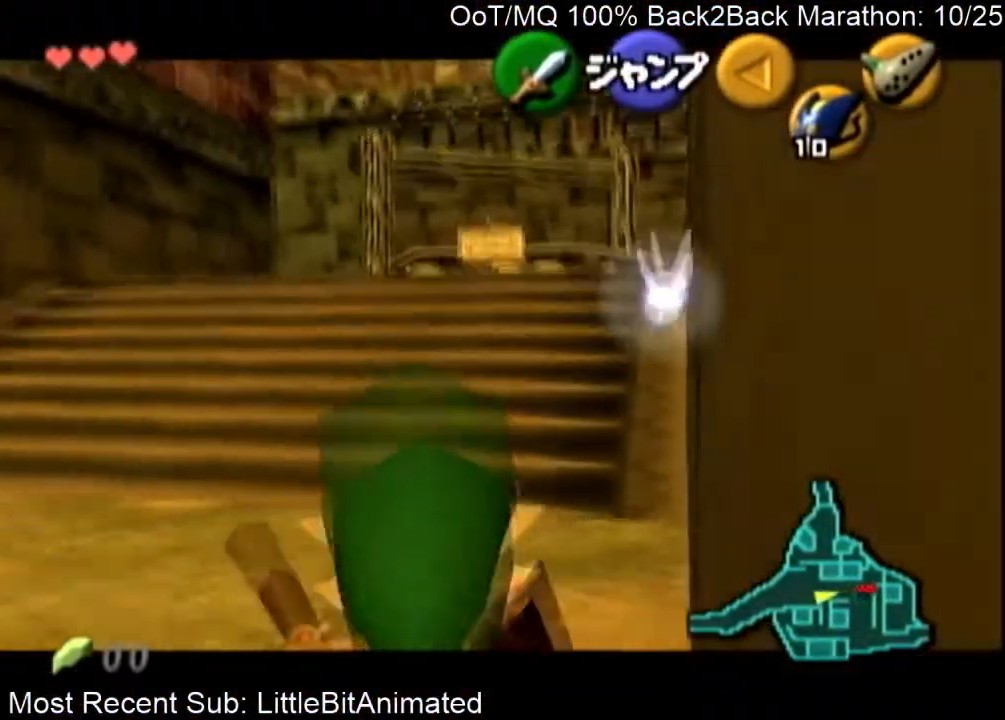
Gameplay with a controller (Nintendo layout); each line is a JSON object with the inputs held at the frame after it. "events" lists button and stick changes between this image and that frame as [ms after this image, input, new state], when the widget could be followed in between. Not read: L3 R3.
{"buttons": ["L1"], "left_stick": "down", "right_stick": "center", "events": []}
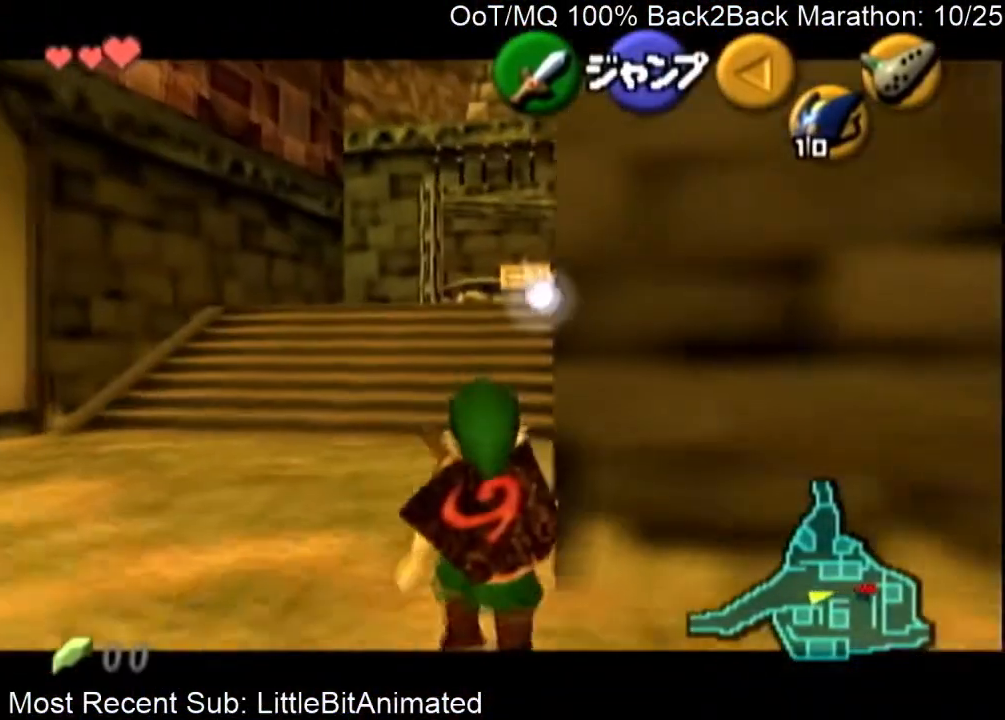
{"buttons": ["L1"], "left_stick": "down", "right_stick": "center", "events": []}
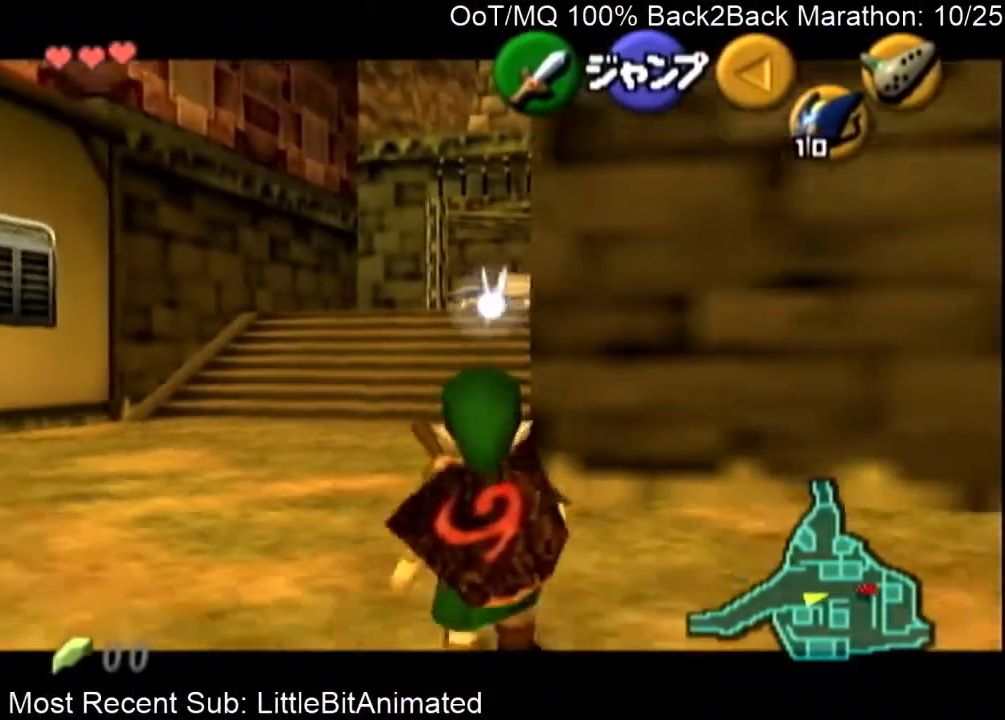
{"buttons": ["L1"], "left_stick": "down", "right_stick": "center", "events": []}
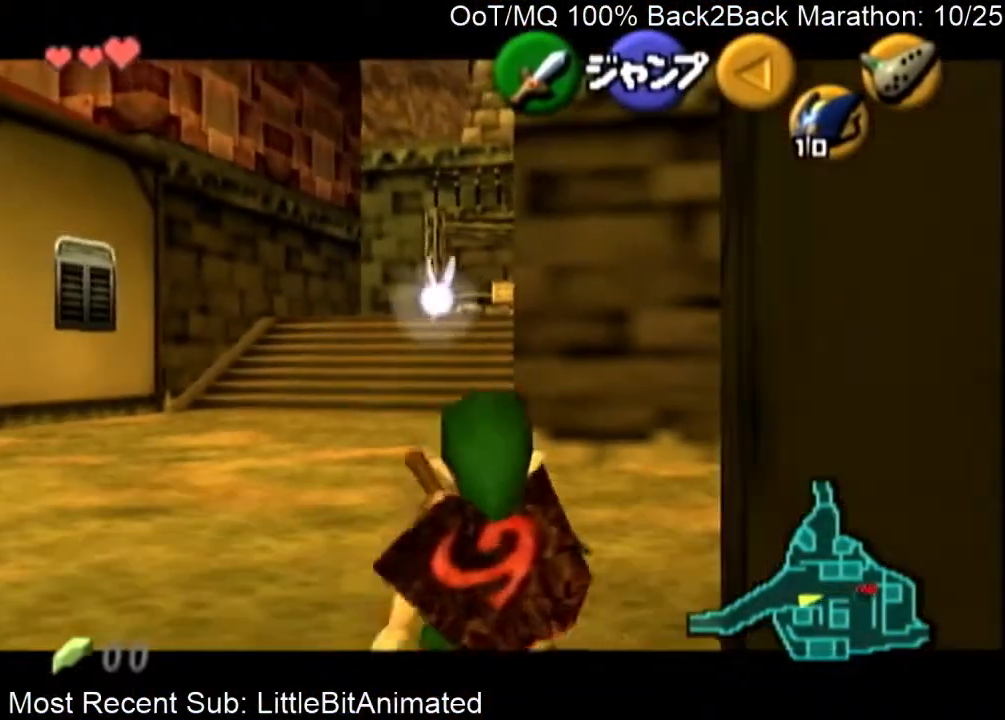
{"buttons": ["L1"], "left_stick": "down", "right_stick": "center", "events": []}
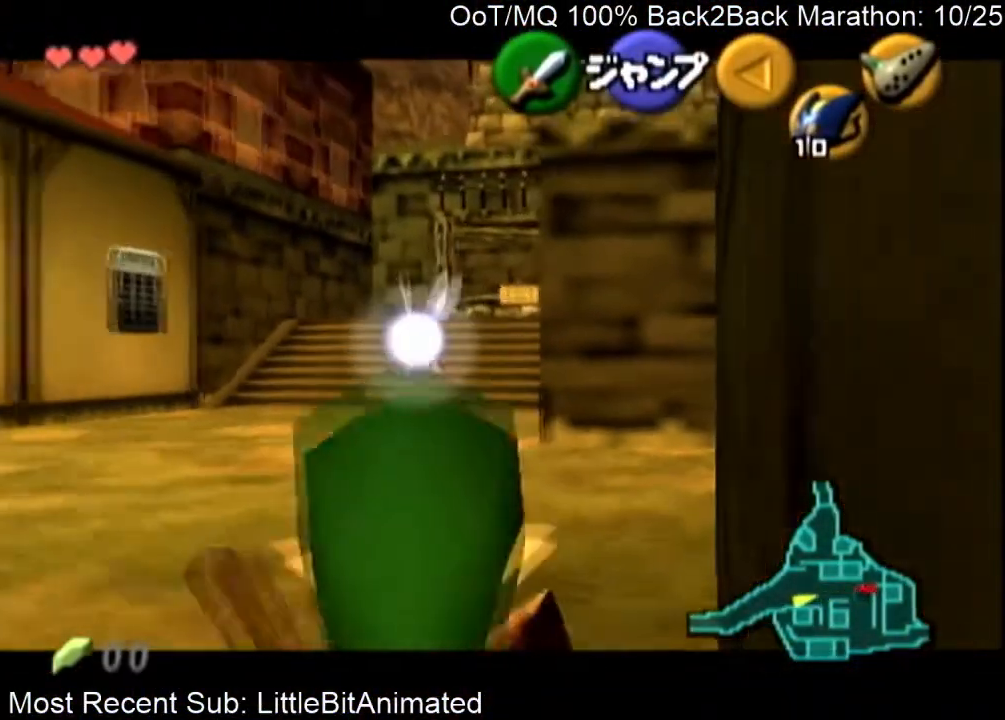
{"buttons": ["L1"], "left_stick": "down", "right_stick": "center", "events": []}
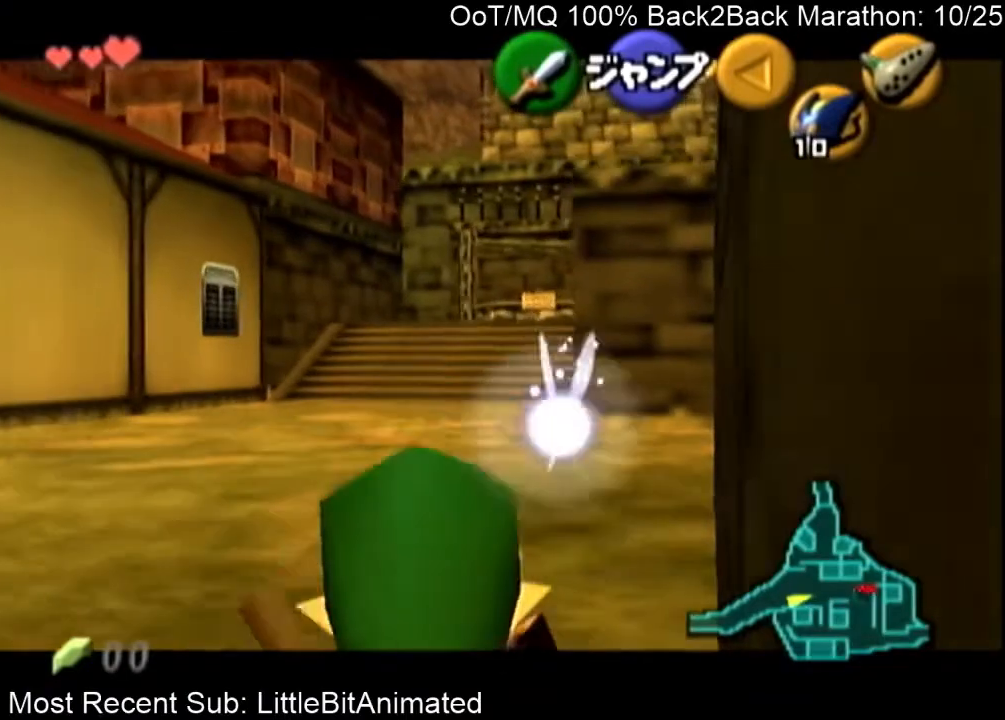
{"buttons": ["L1"], "left_stick": "down", "right_stick": "center", "events": []}
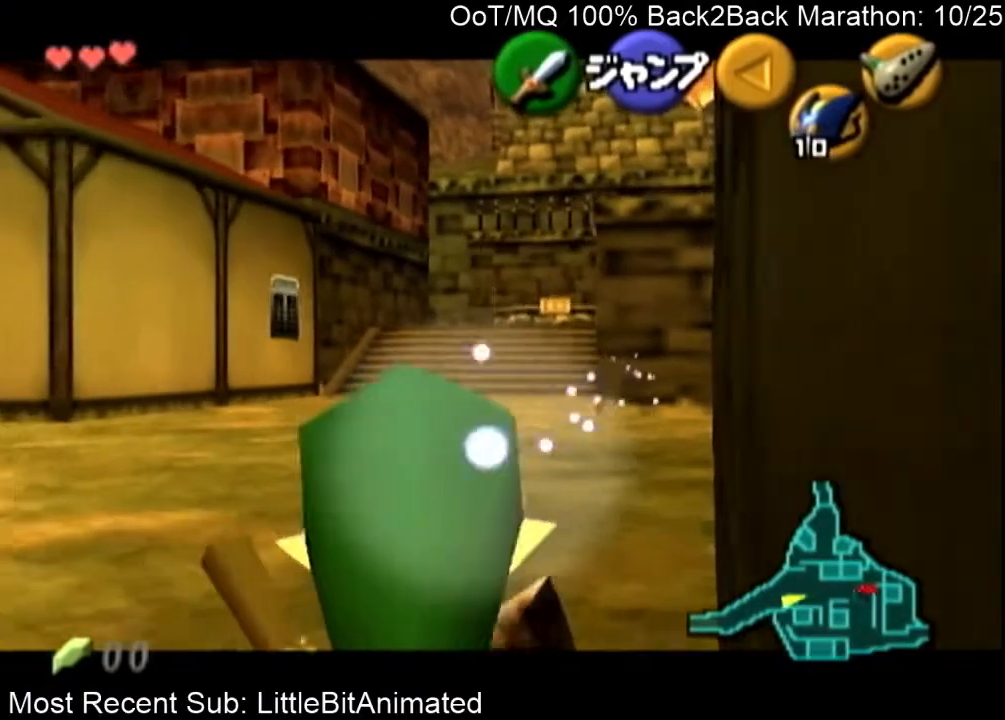
{"buttons": ["L1"], "left_stick": "down", "right_stick": "center", "events": []}
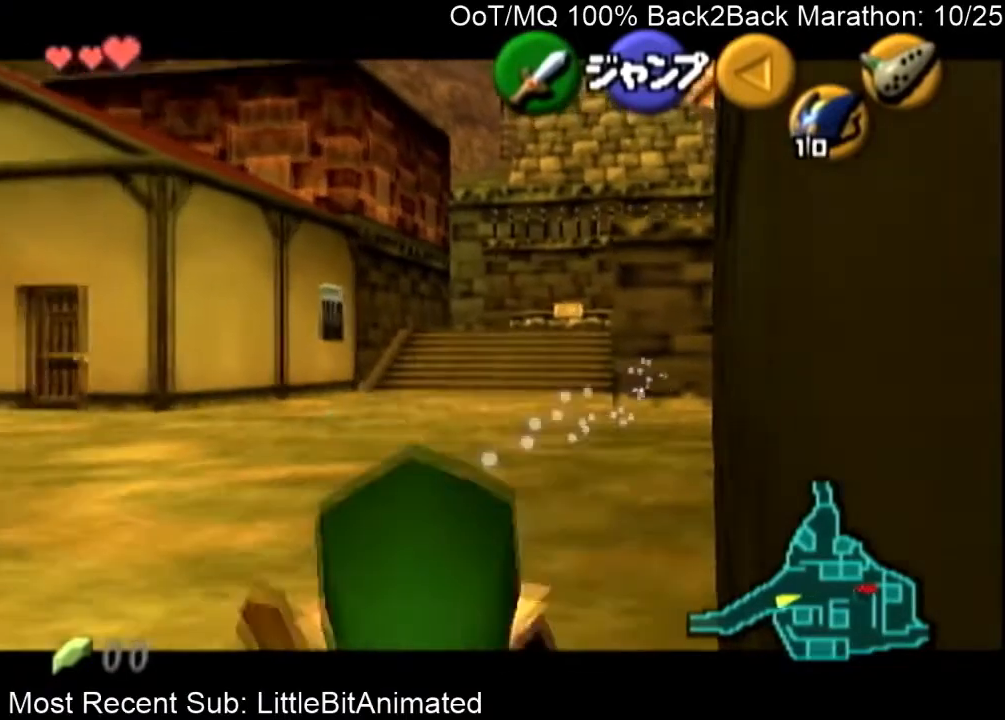
{"buttons": ["L1"], "left_stick": "down", "right_stick": "center", "events": []}
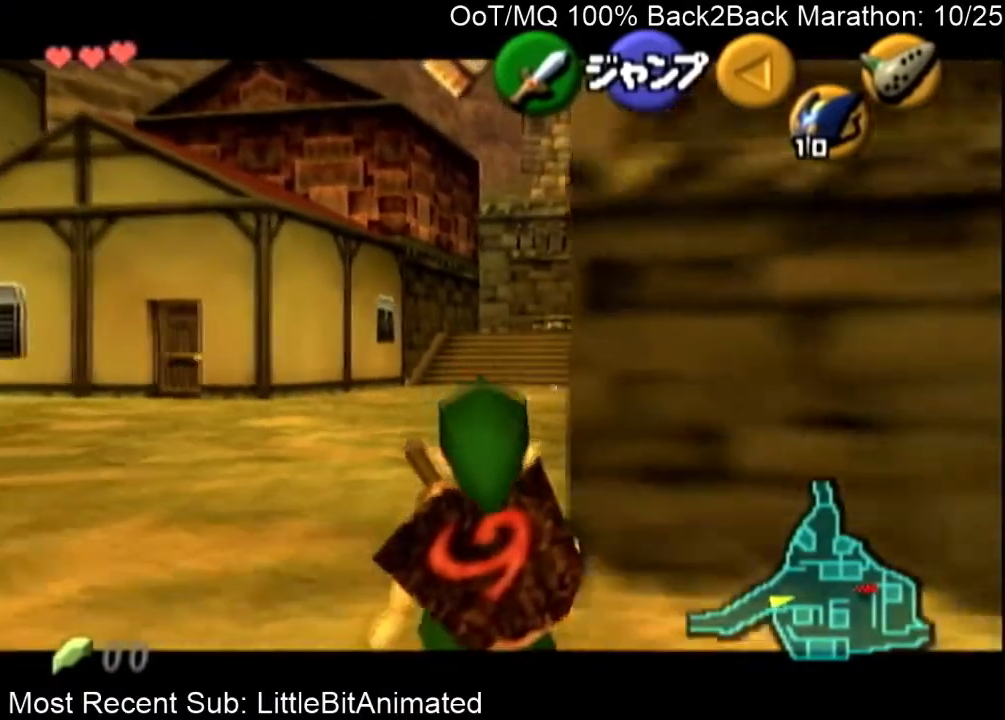
{"buttons": ["L1"], "left_stick": "down", "right_stick": "center", "events": []}
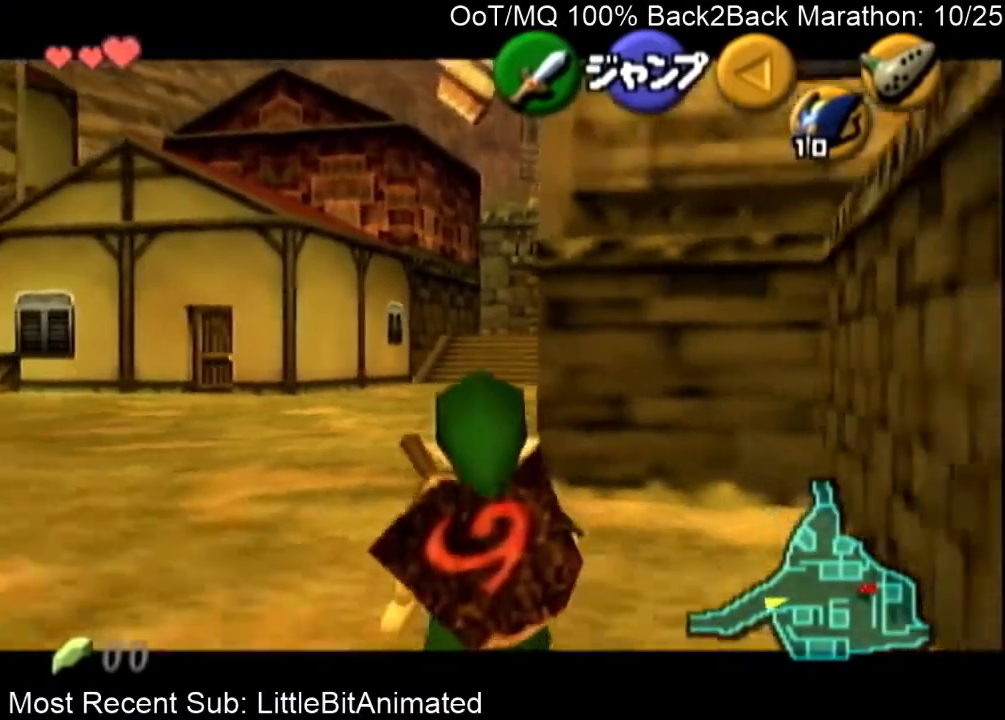
{"buttons": ["L1"], "left_stick": "down", "right_stick": "center", "events": []}
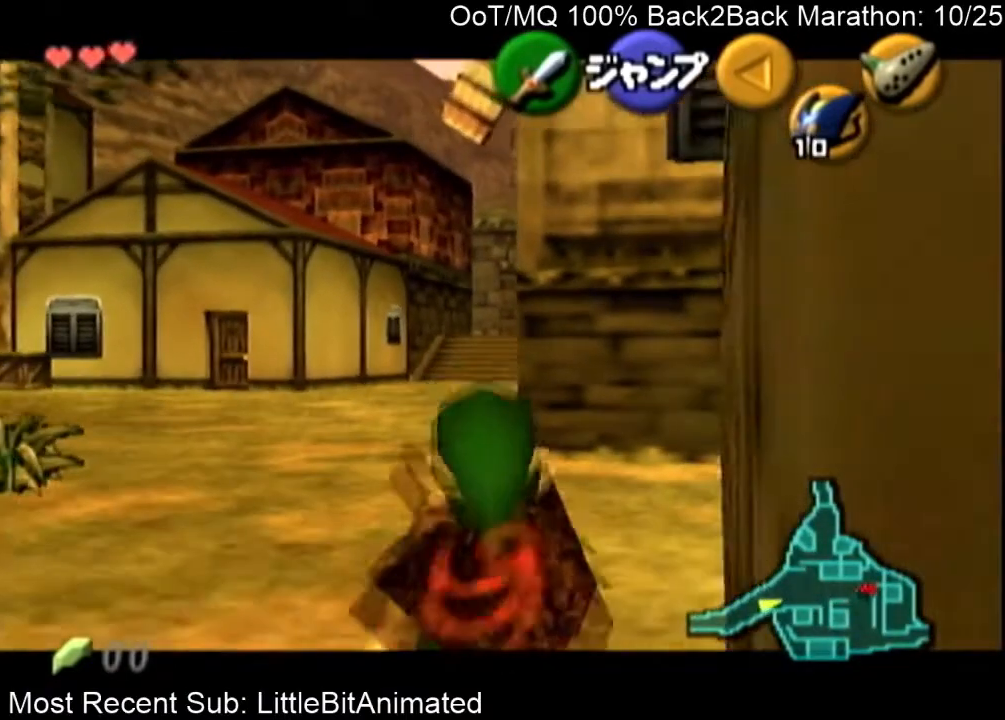
{"buttons": ["L1"], "left_stick": "down", "right_stick": "center", "events": []}
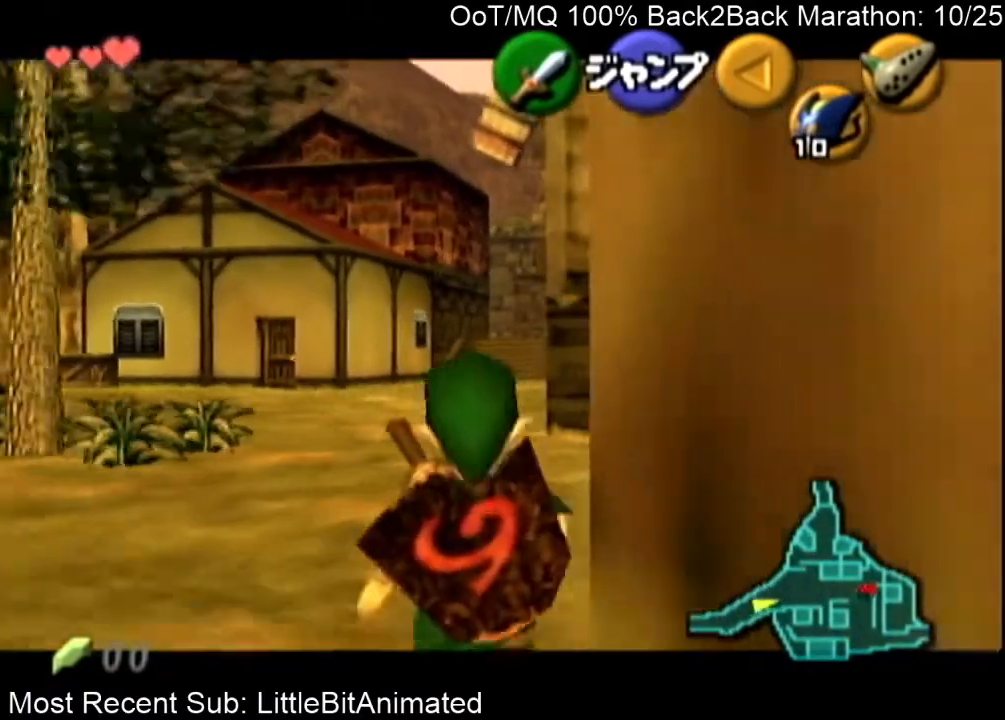
{"buttons": ["L1"], "left_stick": "down", "right_stick": "center", "events": []}
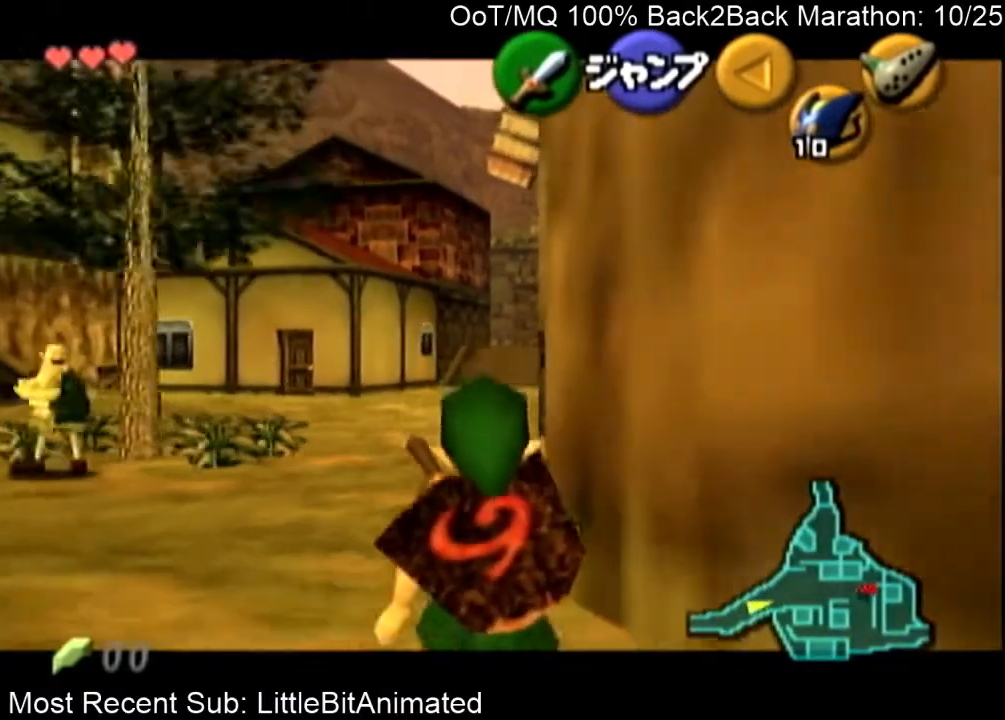
{"buttons": ["L1"], "left_stick": "down", "right_stick": "center", "events": []}
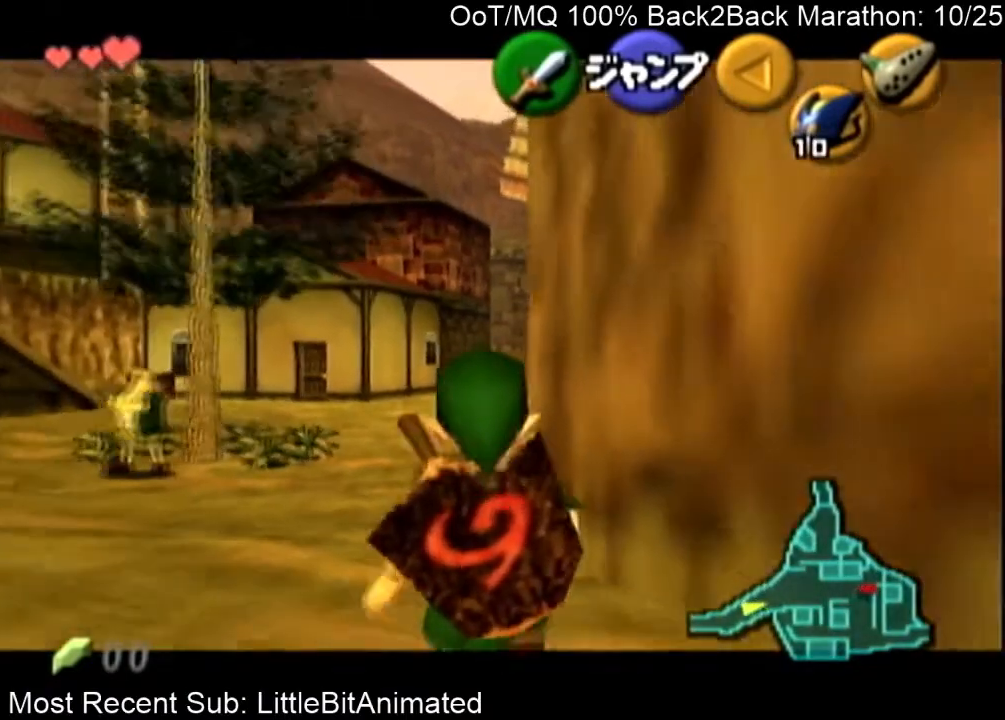
{"buttons": ["L1"], "left_stick": "down", "right_stick": "center", "events": []}
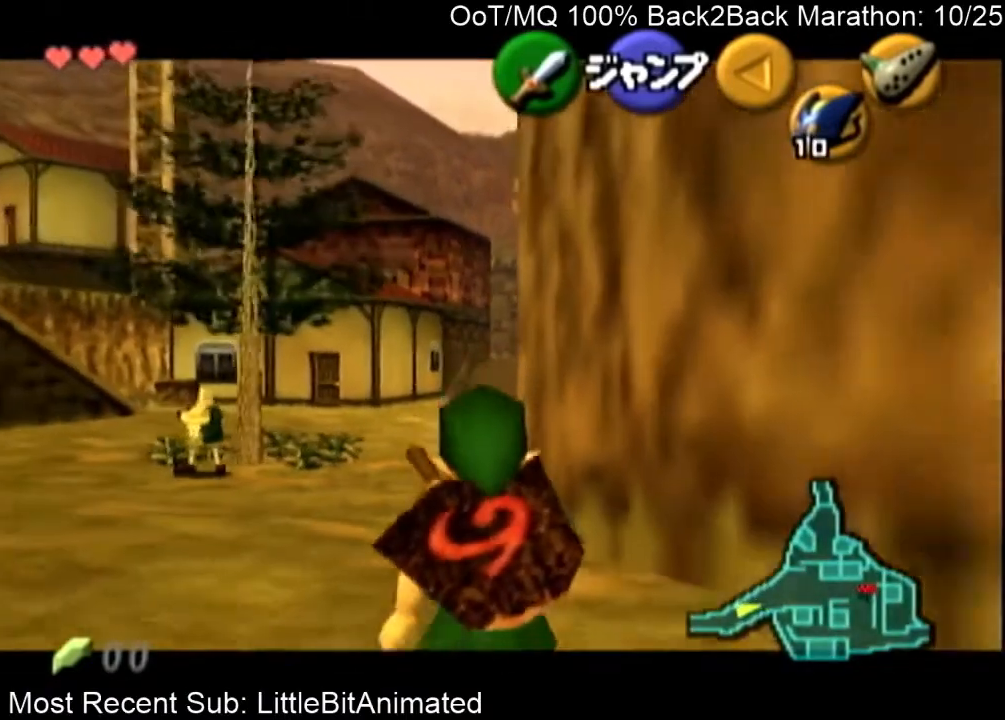
{"buttons": ["L1"], "left_stick": "down", "right_stick": "center", "events": []}
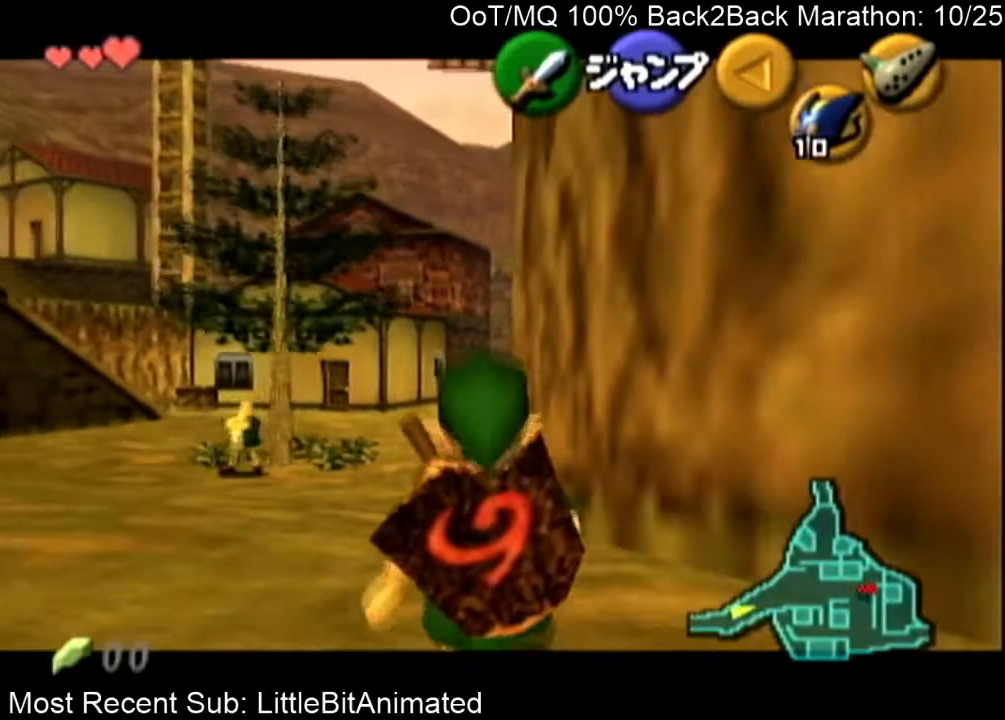
{"buttons": ["L1"], "left_stick": "down", "right_stick": "center", "events": []}
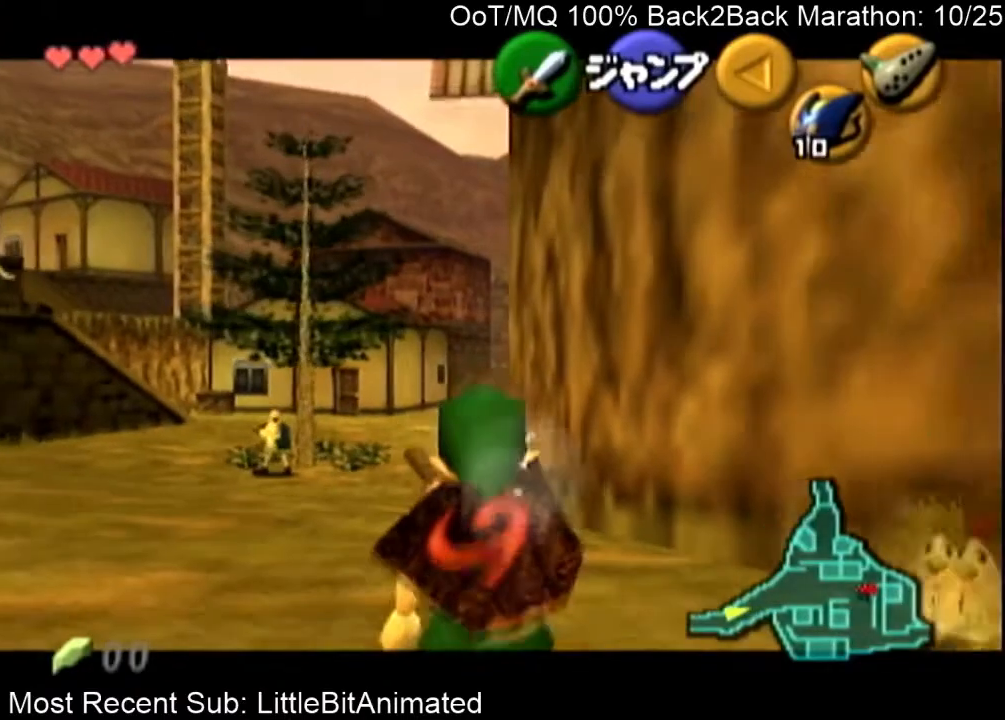
{"buttons": ["L1"], "left_stick": "down", "right_stick": "center", "events": []}
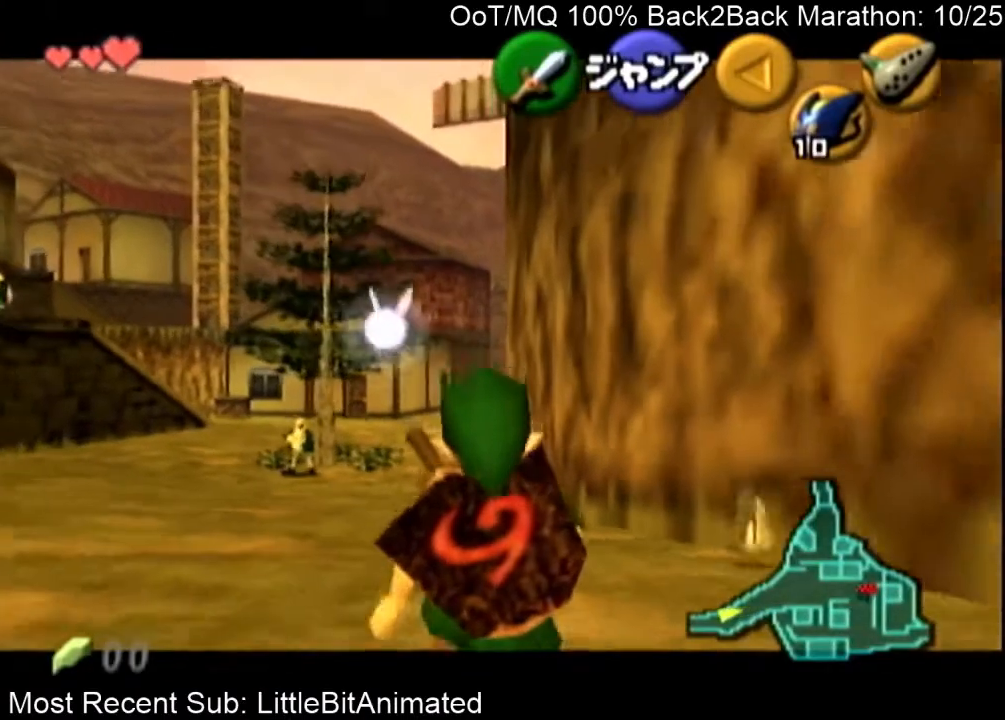
{"buttons": ["L1"], "left_stick": "down", "right_stick": "center", "events": []}
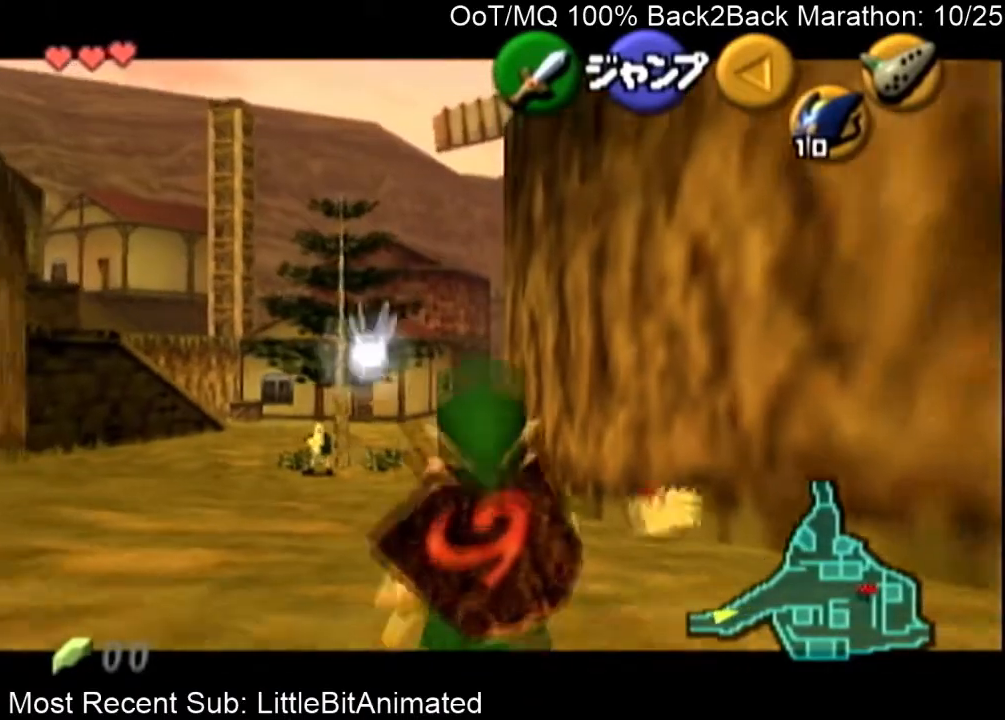
{"buttons": ["L1"], "left_stick": "down", "right_stick": "center", "events": []}
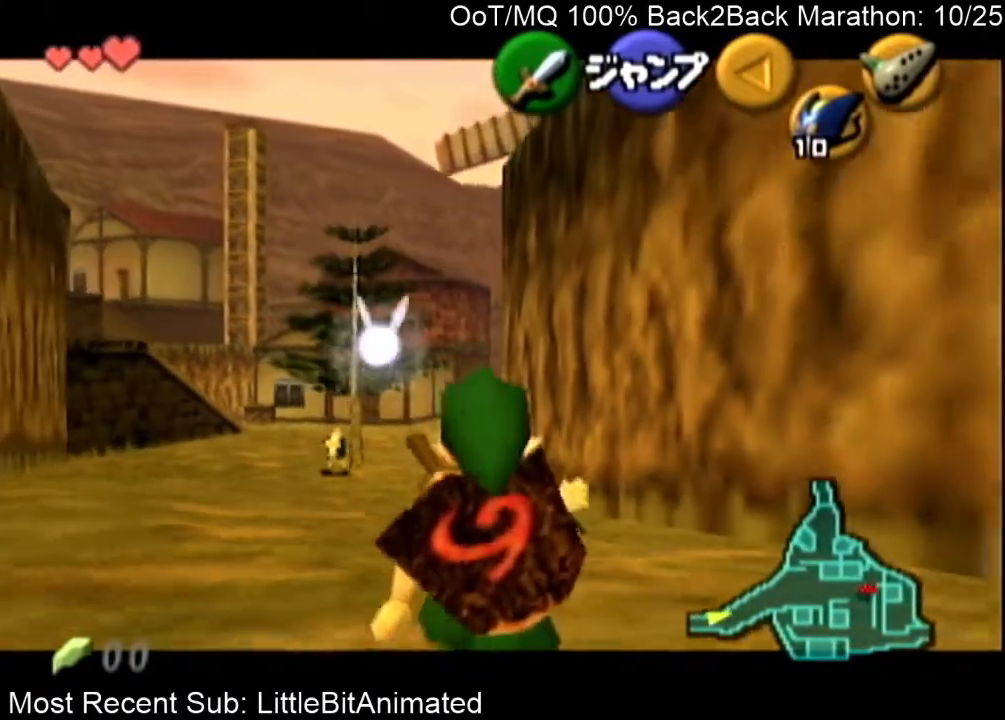
{"buttons": ["L1"], "left_stick": "down", "right_stick": "center", "events": []}
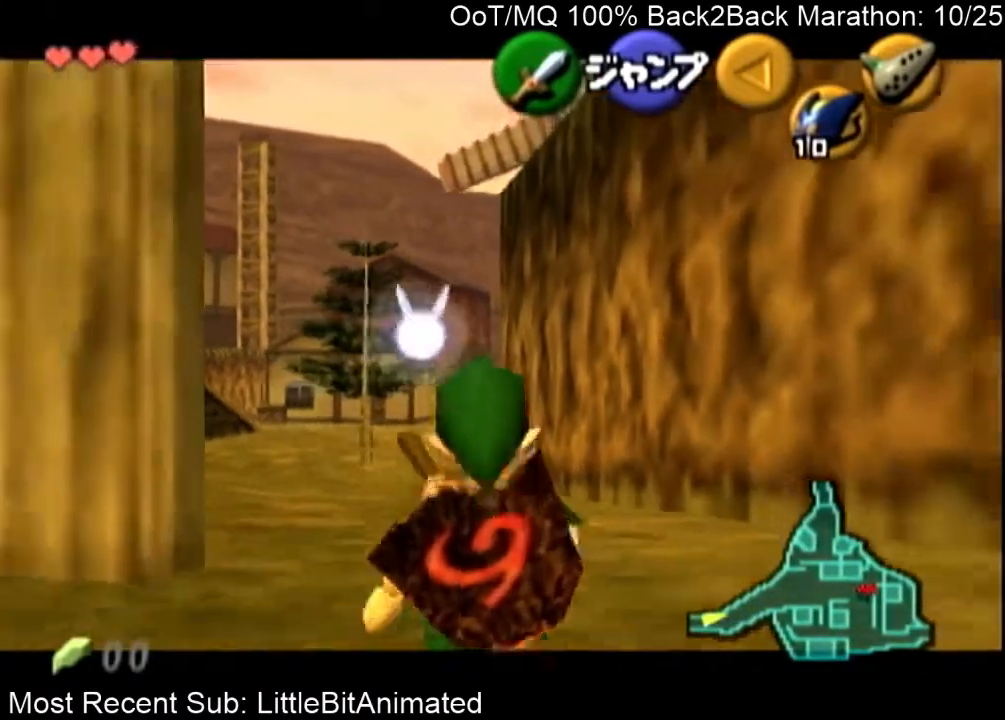
{"buttons": ["L1"], "left_stick": "down", "right_stick": "center", "events": []}
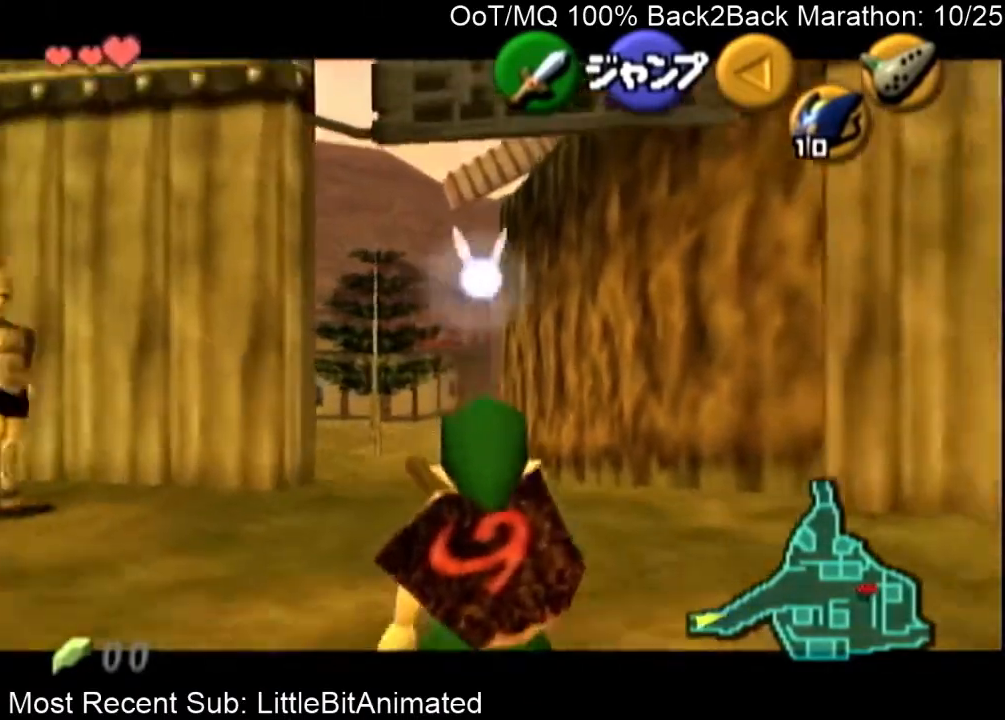
{"buttons": ["L1"], "left_stick": "down", "right_stick": "center", "events": []}
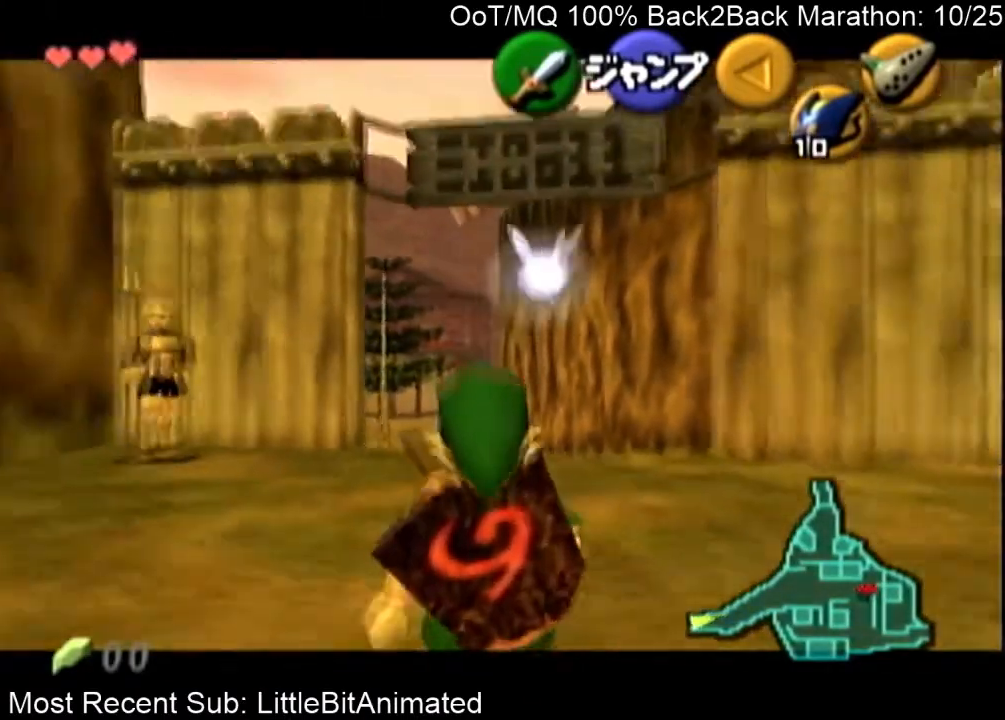
{"buttons": ["L1"], "left_stick": "down", "right_stick": "center", "events": []}
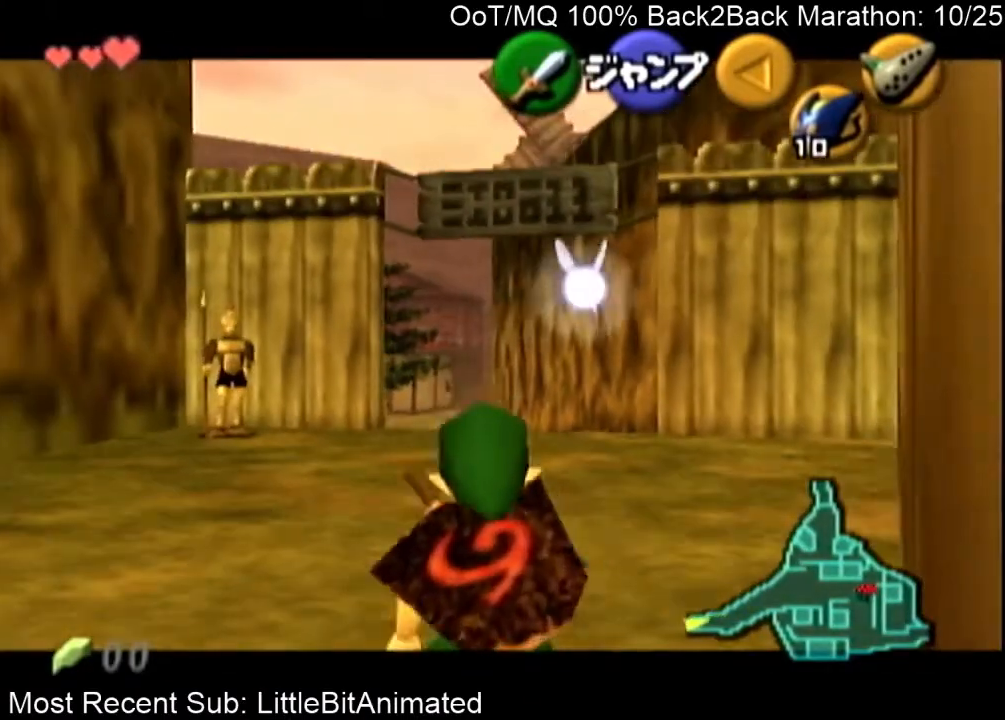
{"buttons": ["L1"], "left_stick": "down", "right_stick": "center", "events": []}
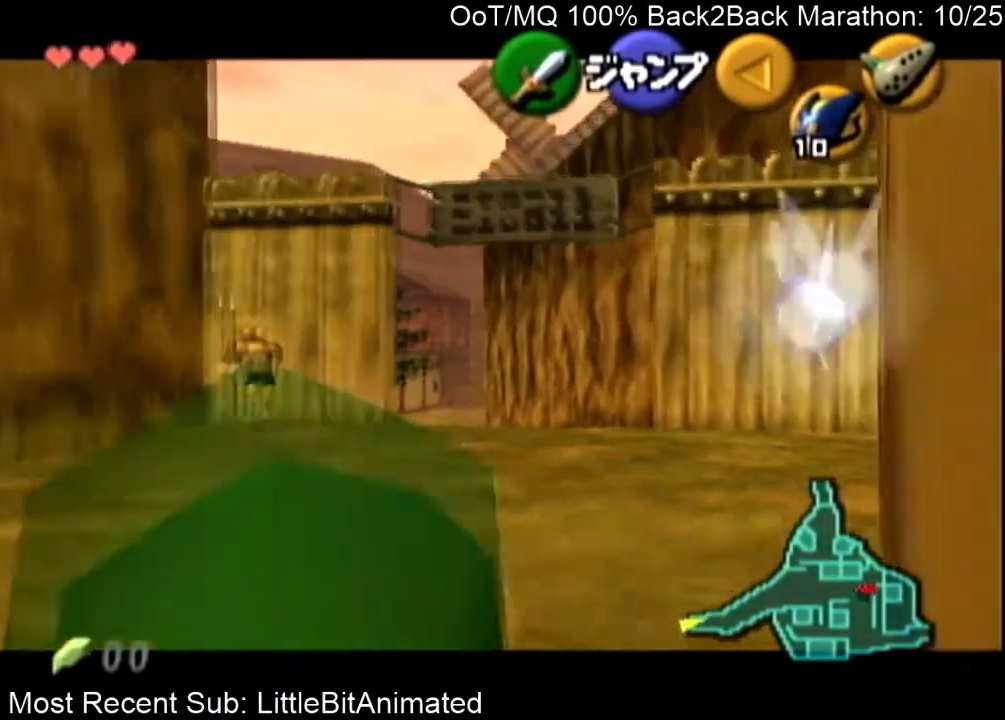
{"buttons": ["L1"], "left_stick": "down", "right_stick": "center", "events": []}
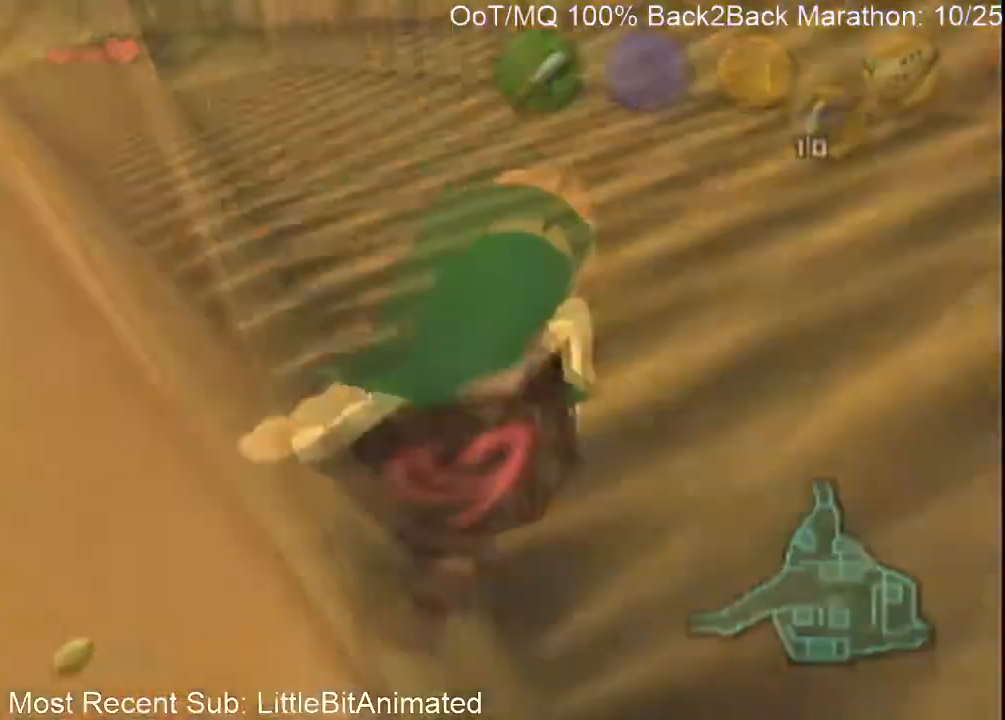
{"buttons": [], "left_stick": "center", "right_stick": "center", "events": [[200, "left_stick", "center"], [267, "L1", "up"]]}
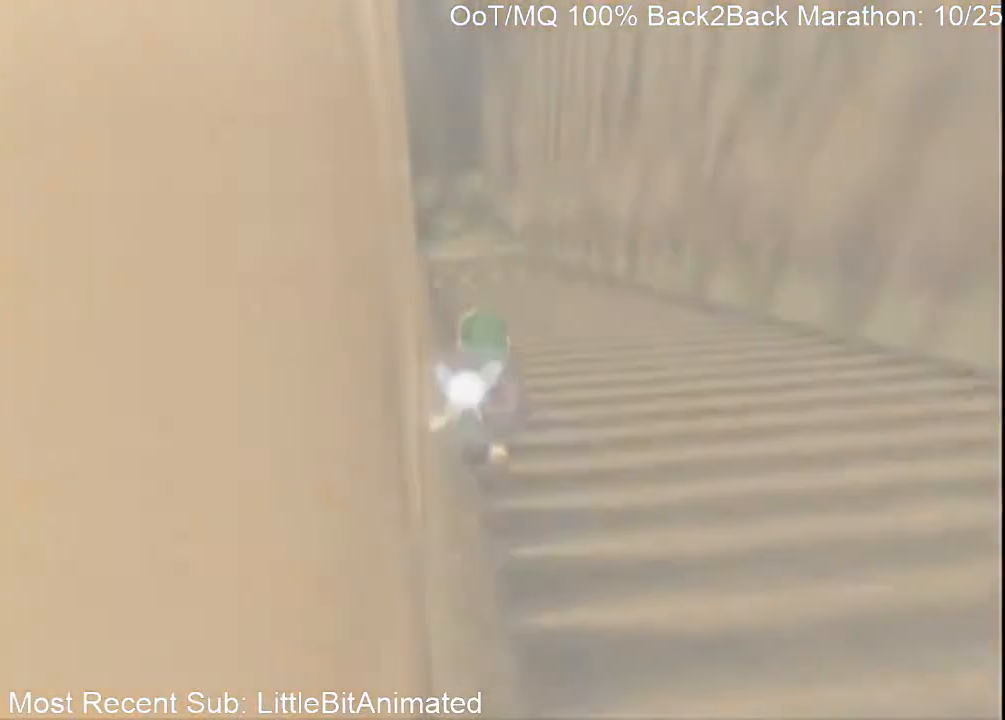
{"buttons": [], "left_stick": "center", "right_stick": "center", "events": []}
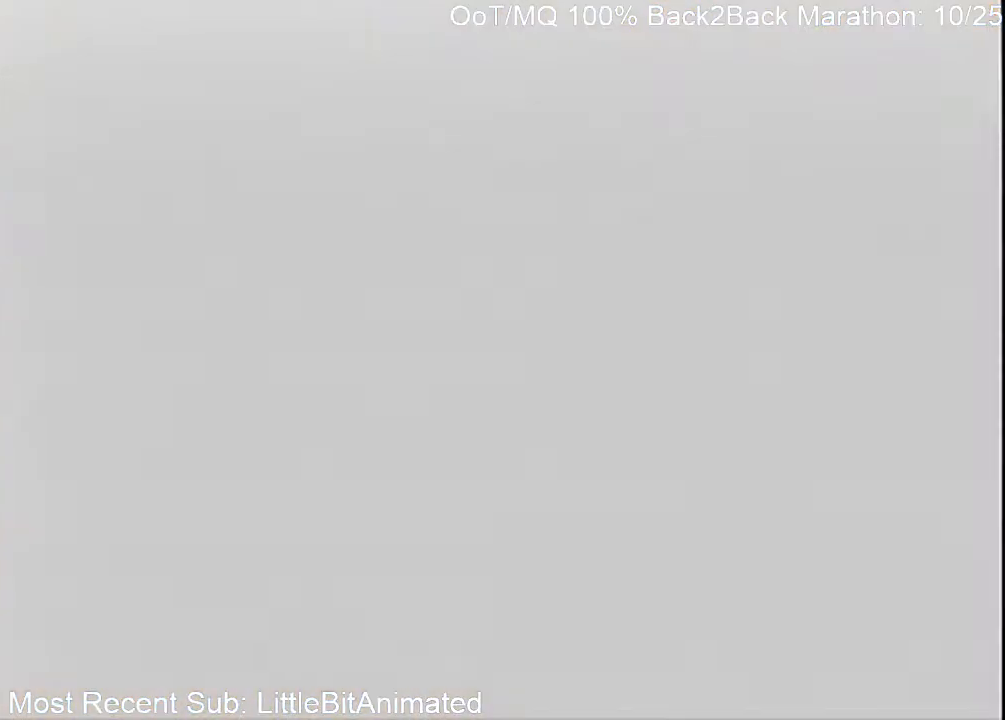
{"buttons": [], "left_stick": "center", "right_stick": "center", "events": []}
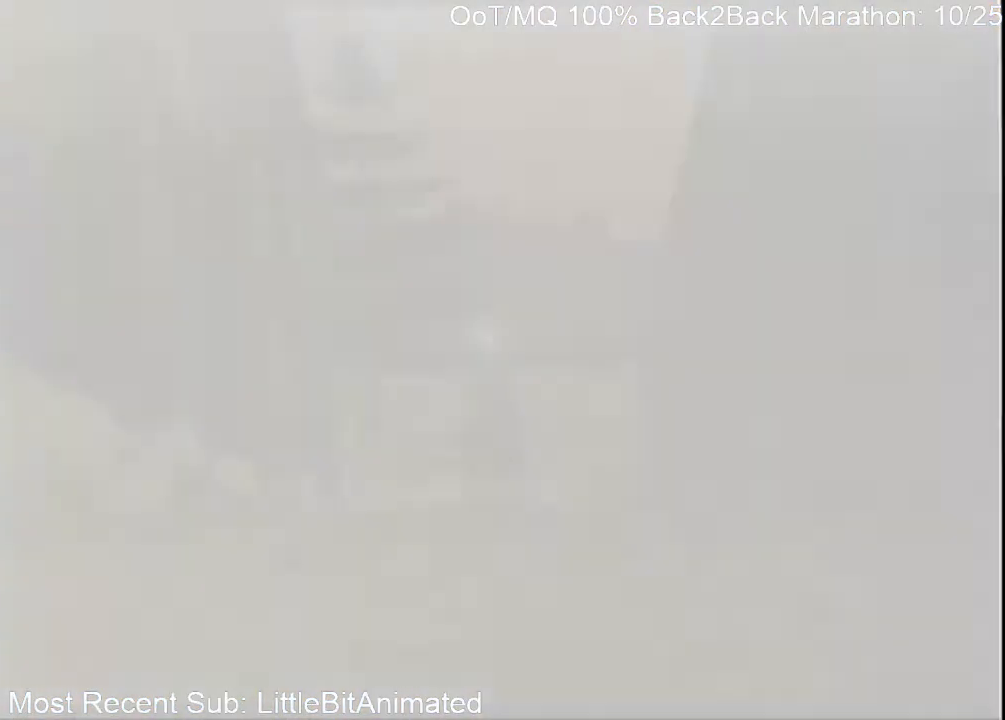
{"buttons": [], "left_stick": "up-right", "right_stick": "center", "events": [[300, "left_stick", "up-right"]]}